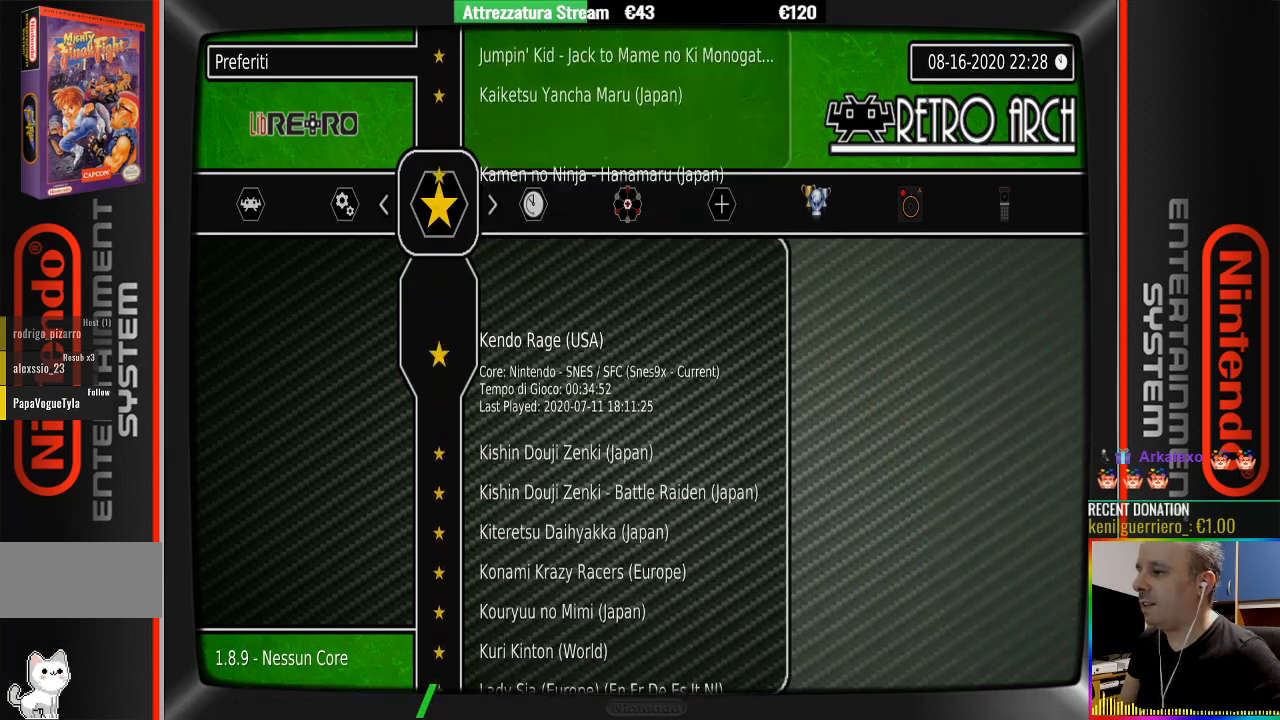
Gameplay with a controller (Nintendo layout); each line is a JSON object with the inputs held at the frame after it. "events" lists button and stick changes between this image and that frame as [ms after this image, input, new state], when the widget could be followed in between. Not read: L3 R3.
{"buttons": ["DPAD_DOWN"], "events": []}
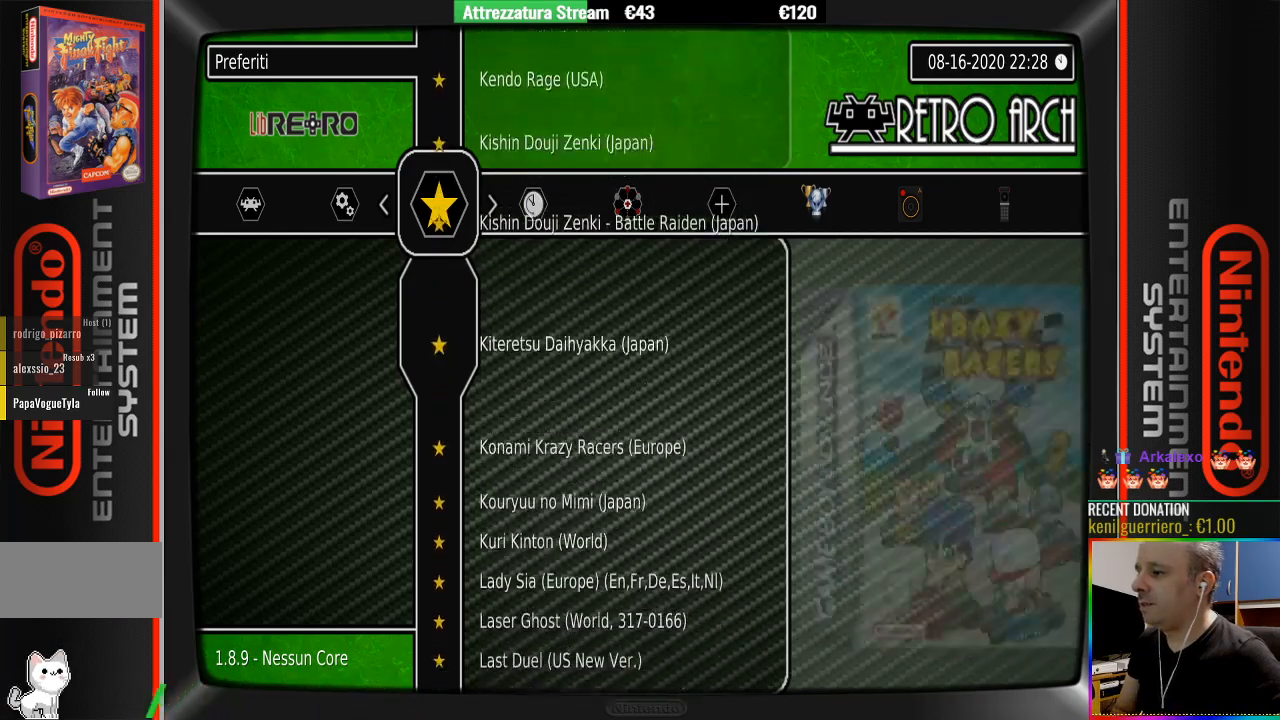
{"buttons": [], "events": [[300, "DPAD_DOWN", "up"]]}
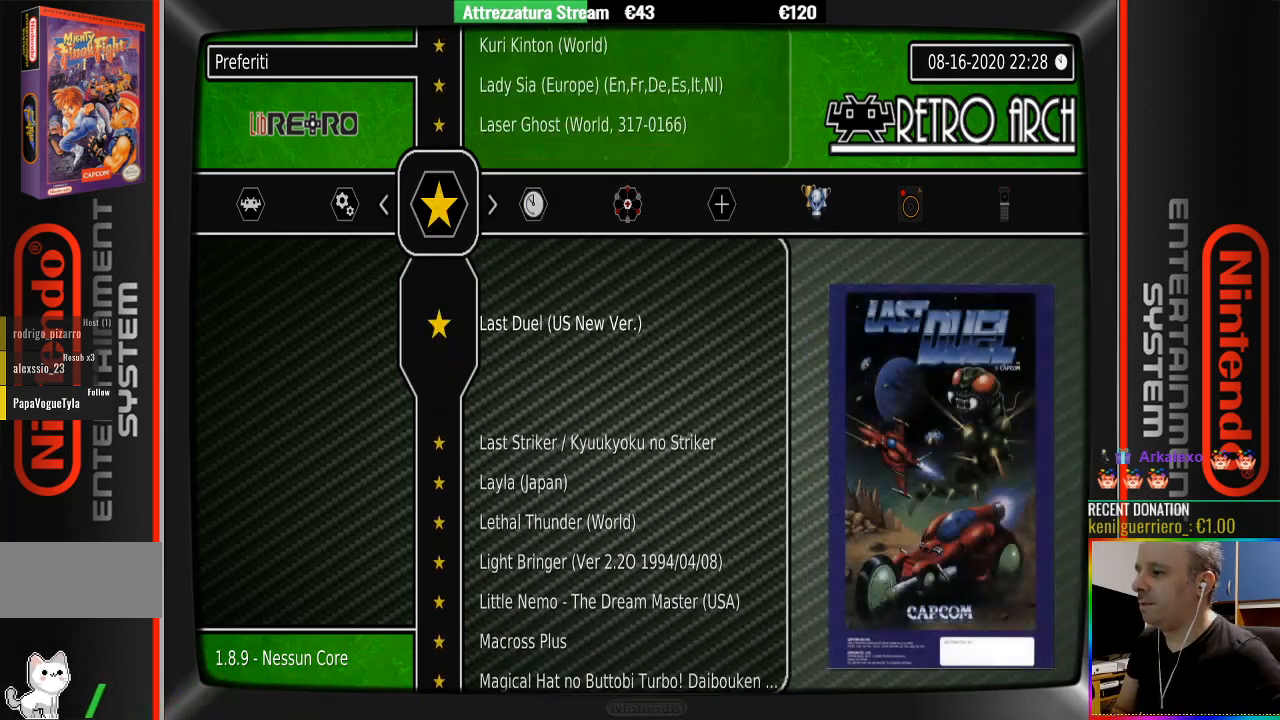
{"buttons": ["DPAD_DOWN"], "events": [[17, "DPAD_DOWN", "down"]]}
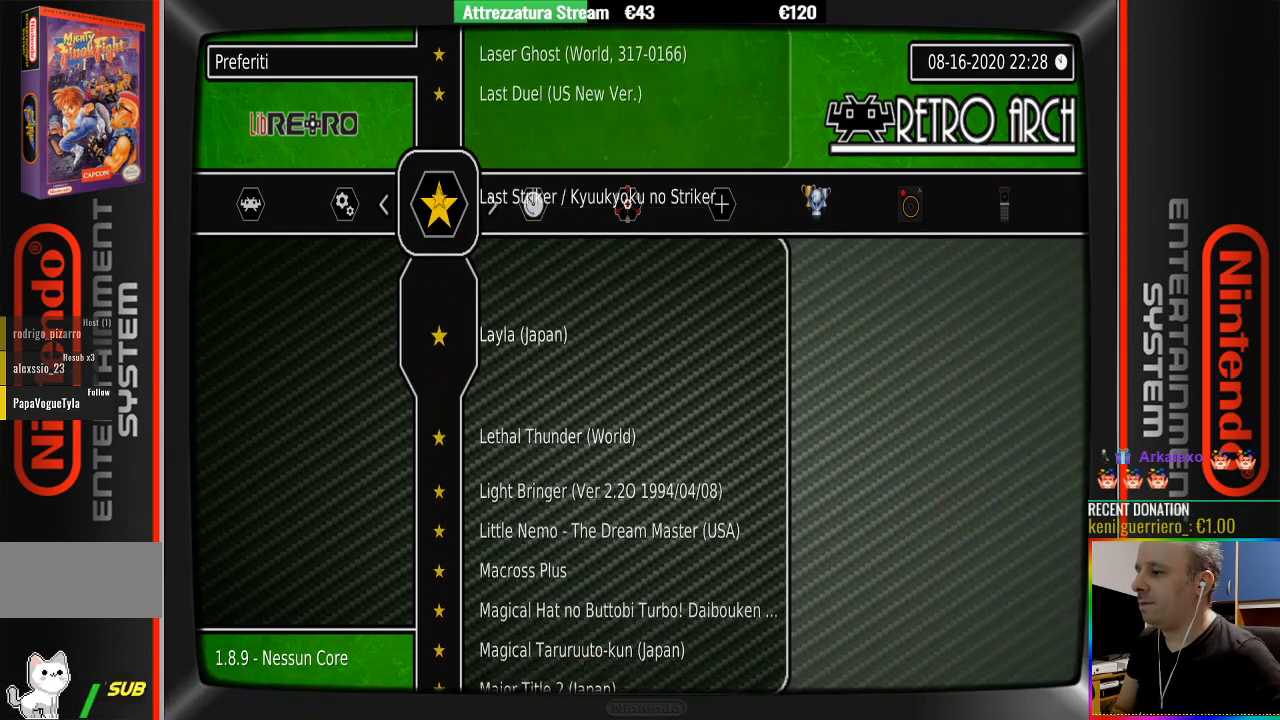
{"buttons": [], "events": [[300, "DPAD_DOWN", "up"]]}
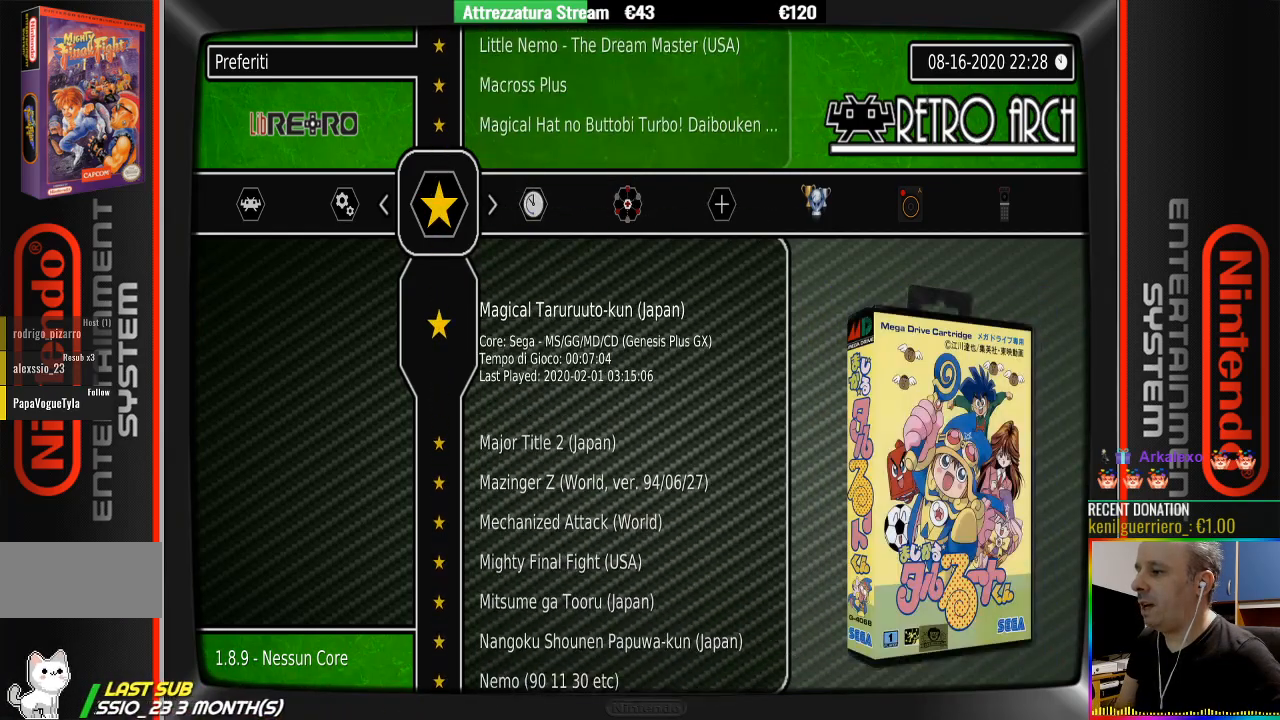
{"buttons": [], "events": [[33, "DPAD_DOWN", "down"], [367, "DPAD_DOWN", "up"]]}
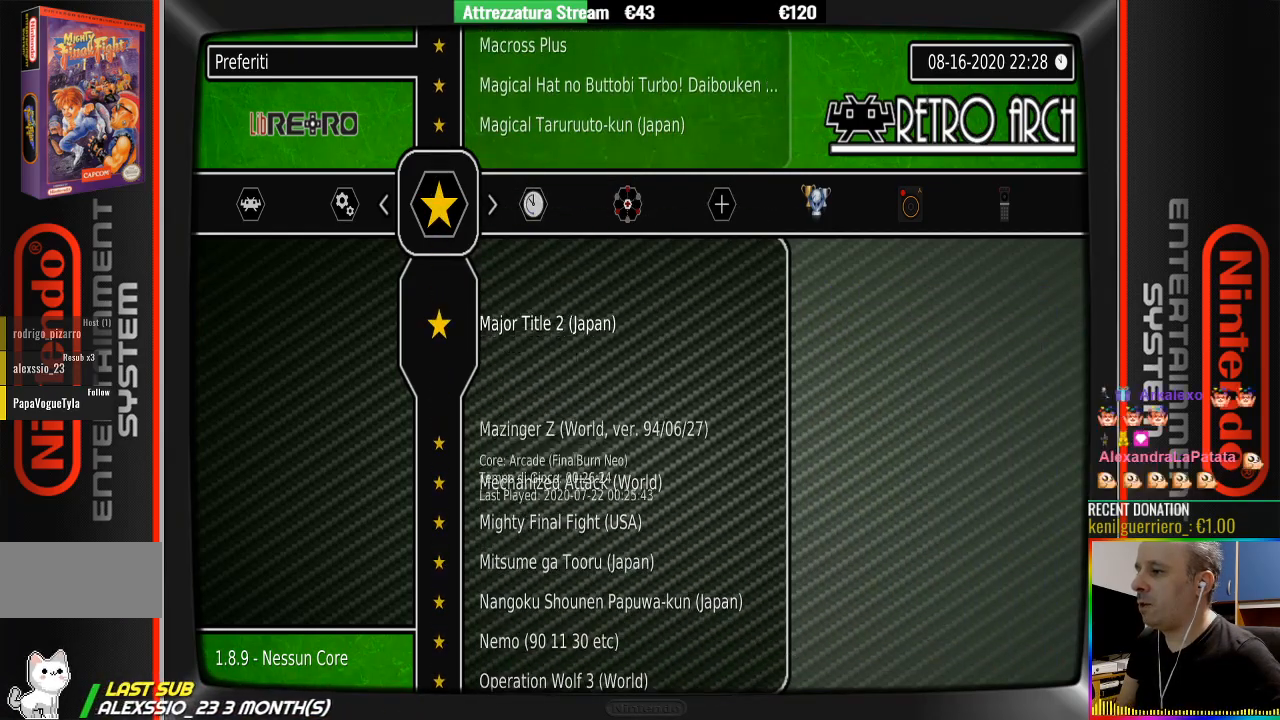
{"buttons": ["DPAD_DOWN"], "events": [[17, "DPAD_DOWN", "down"], [83, "DPAD_DOWN", "up"], [250, "DPAD_DOWN", "down"], [317, "DPAD_DOWN", "up"], [483, "DPAD_DOWN", "down"]]}
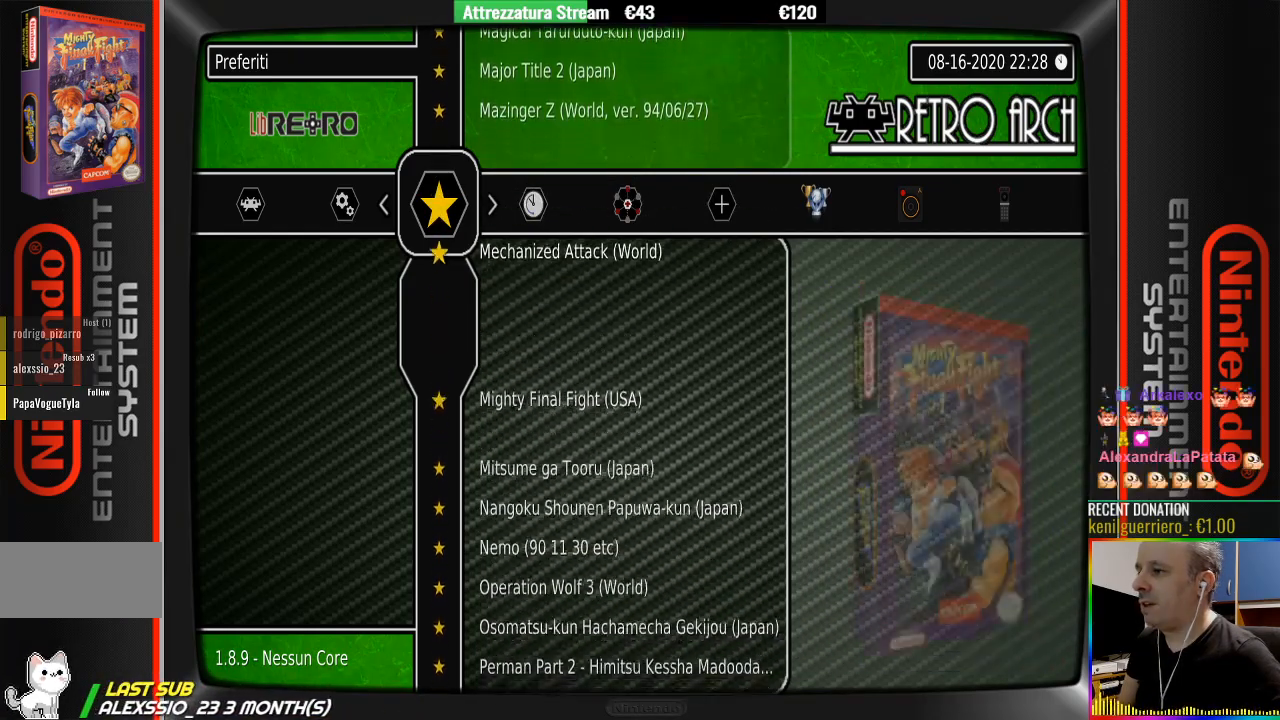
{"buttons": [], "events": [[67, "DPAD_DOWN", "up"], [300, "A", "down"], [367, "A", "up"]]}
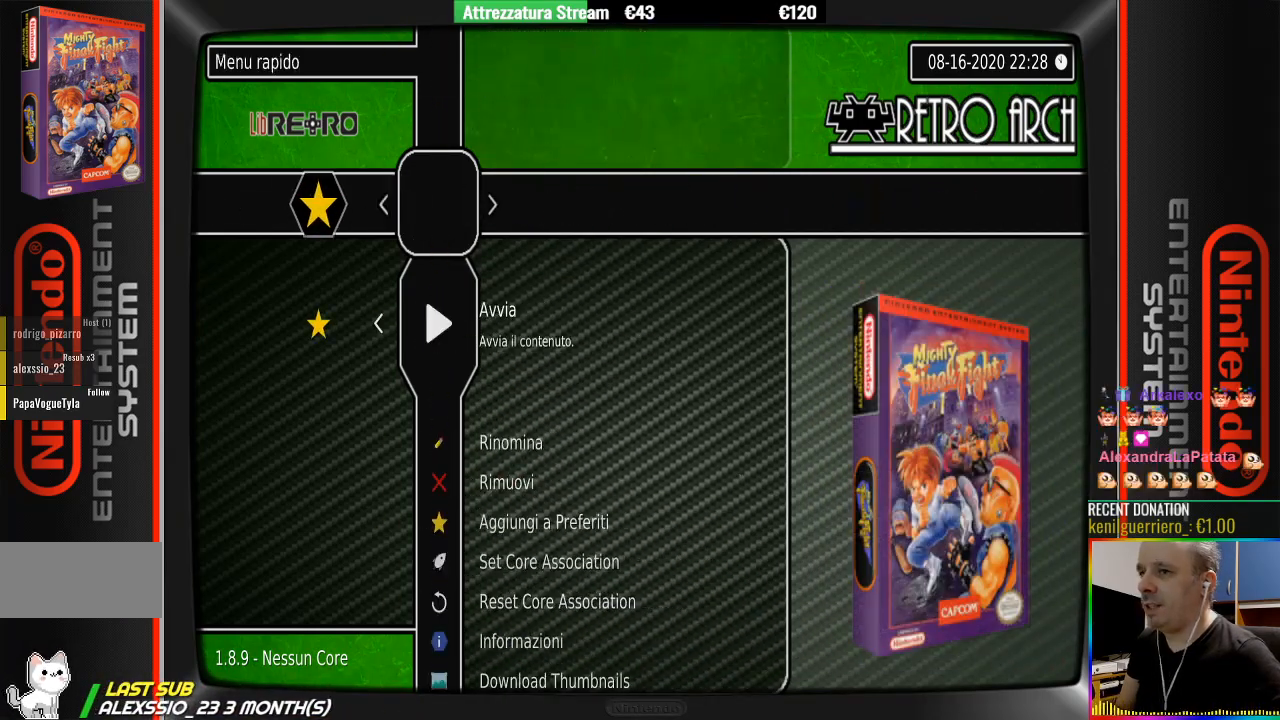
{"buttons": [], "events": [[100, "A", "down"], [183, "A", "up"]]}
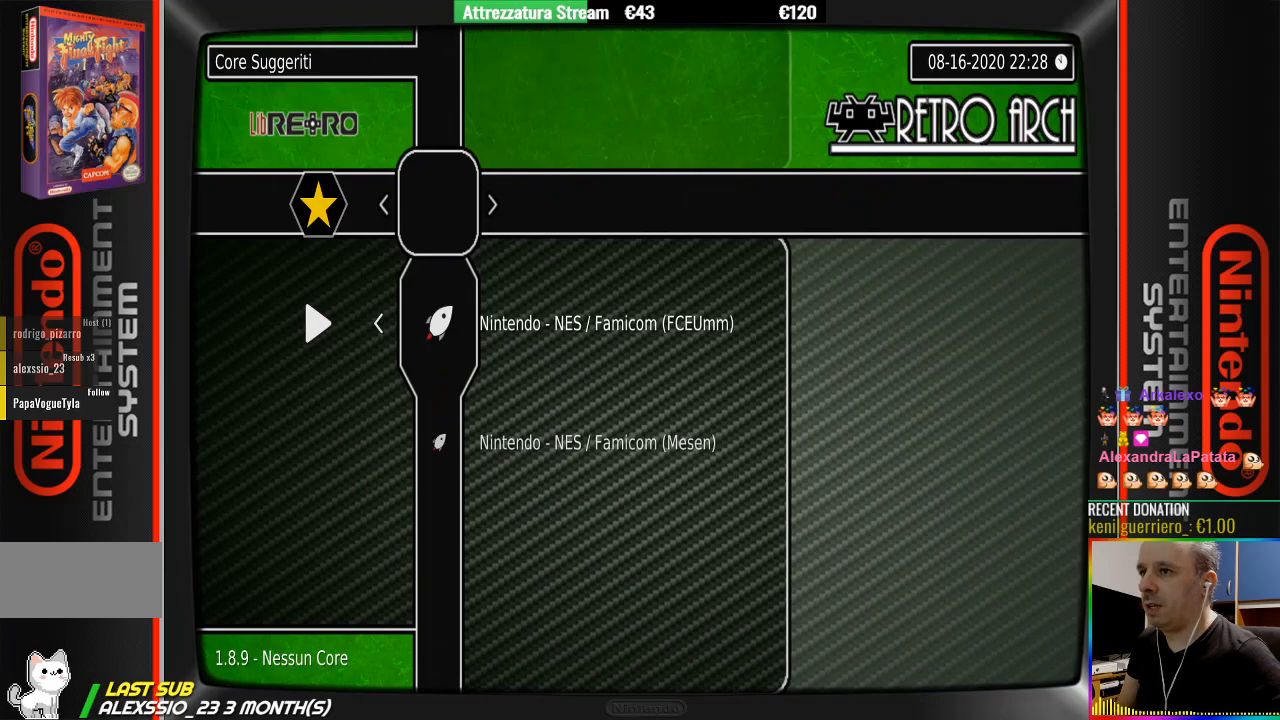
{"buttons": [], "events": []}
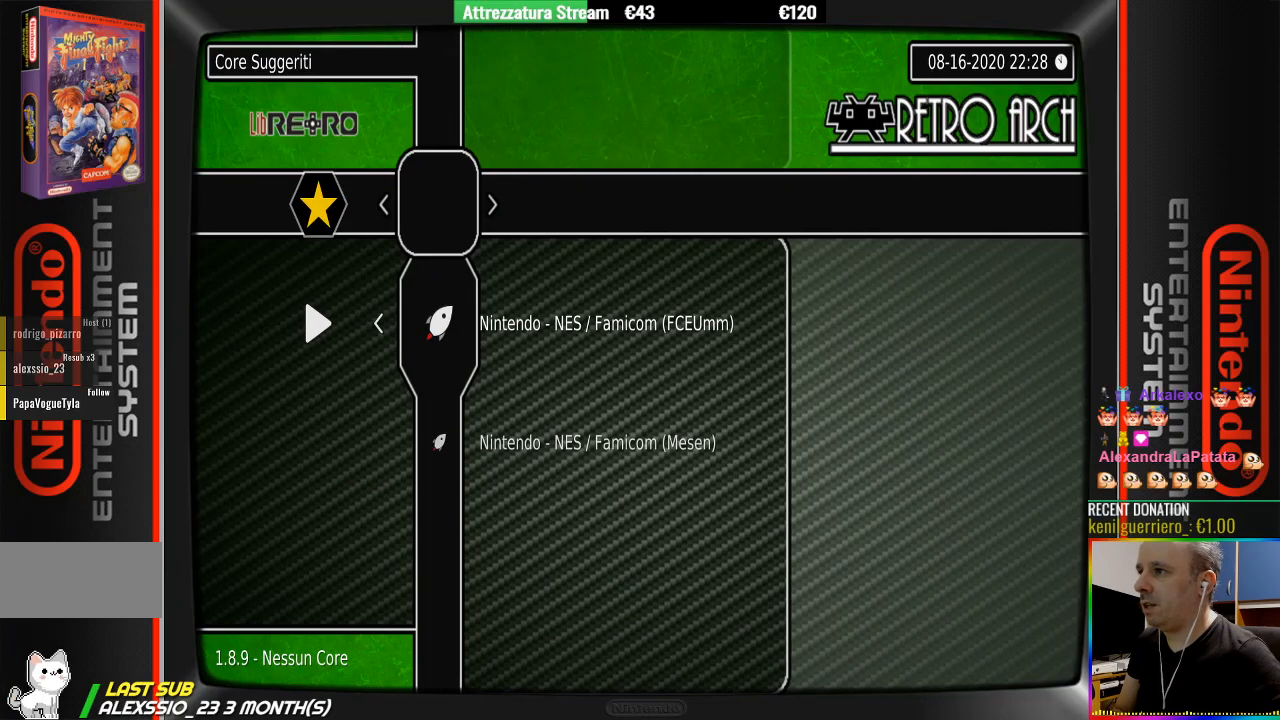
{"buttons": [], "events": []}
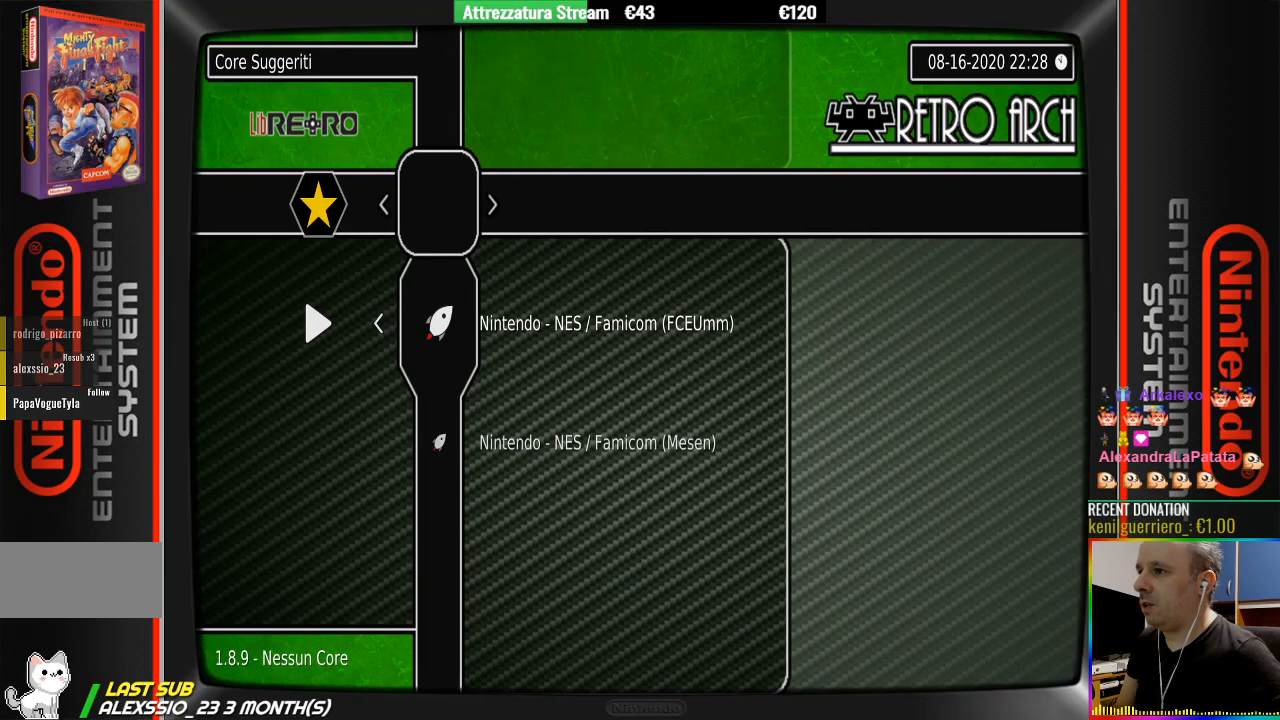
{"buttons": [], "events": [[267, "A", "down"], [317, "A", "up"]]}
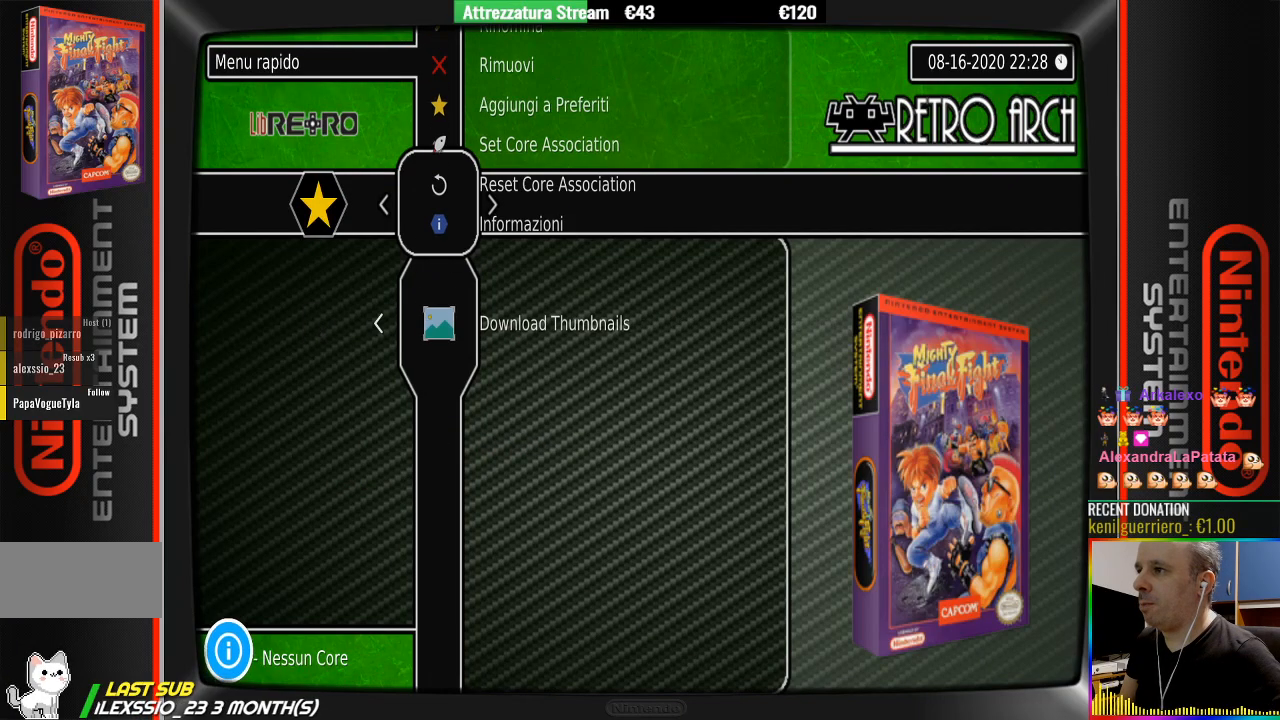
{"buttons": [], "events": []}
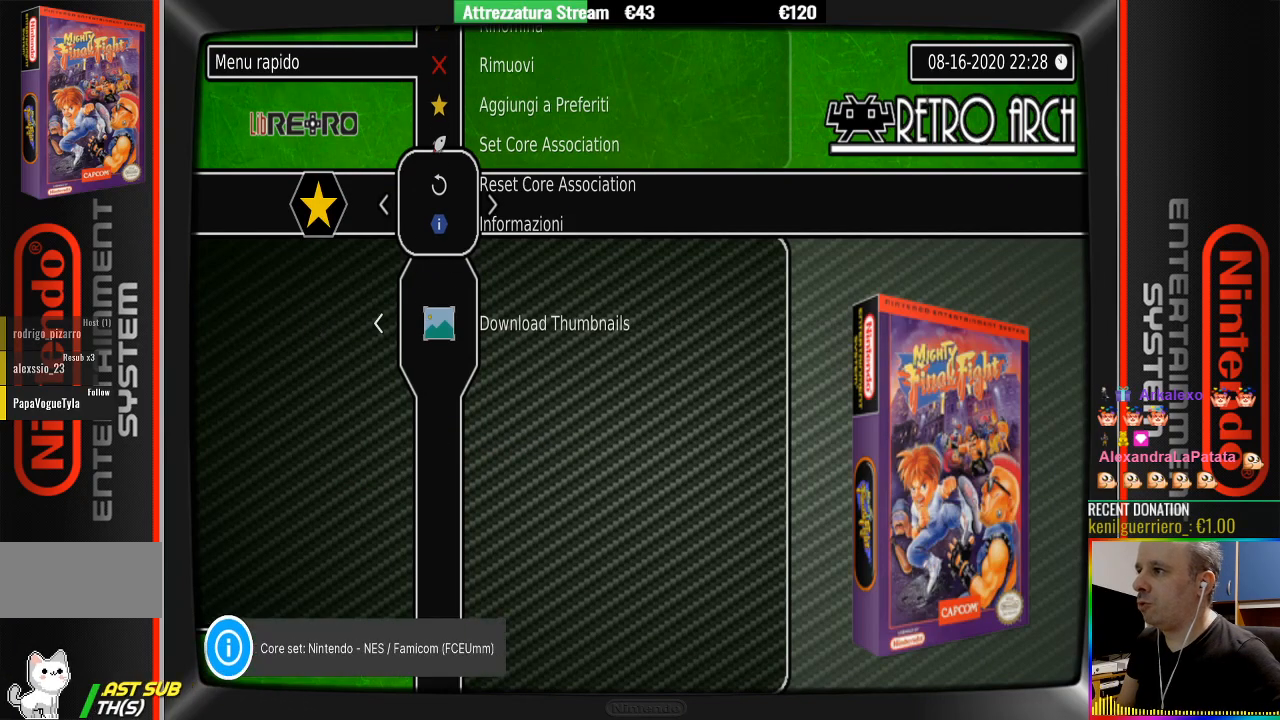
{"buttons": [], "events": [[117, "DPAD_DOWN", "down"], [267, "DPAD_DOWN", "up"]]}
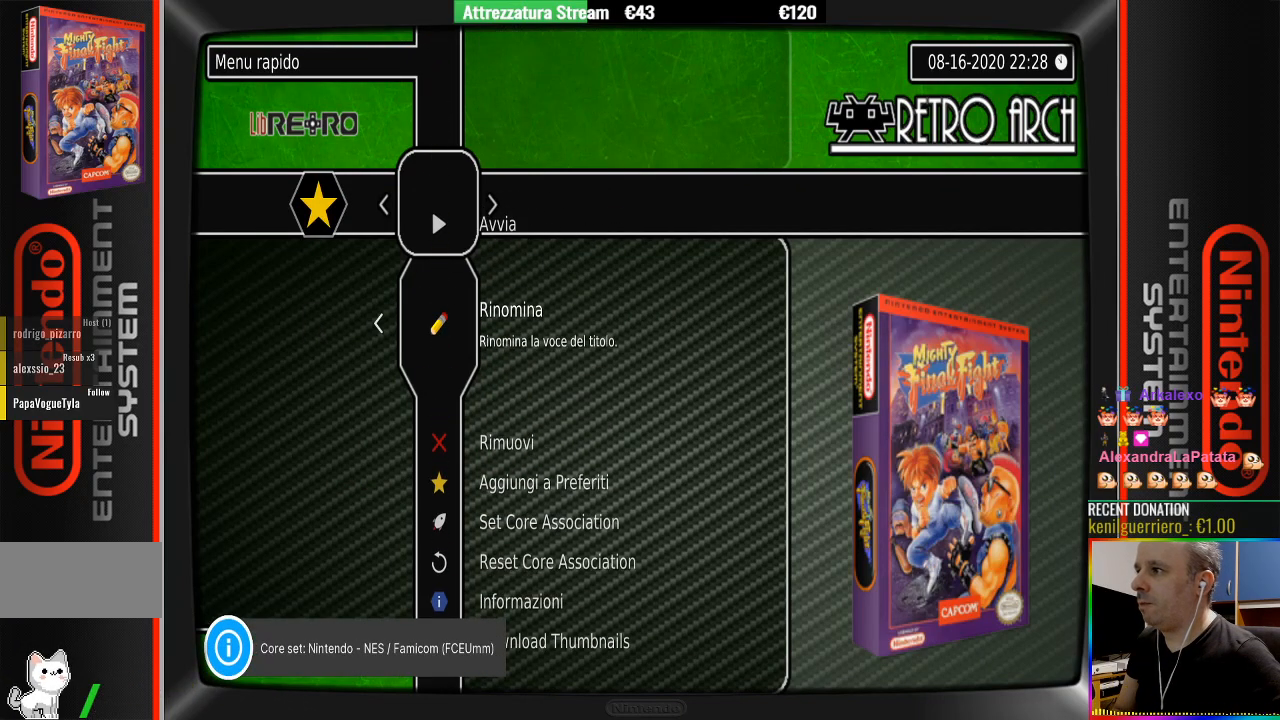
{"buttons": [], "events": [[300, "DPAD_UP", "down"], [400, "DPAD_UP", "up"]]}
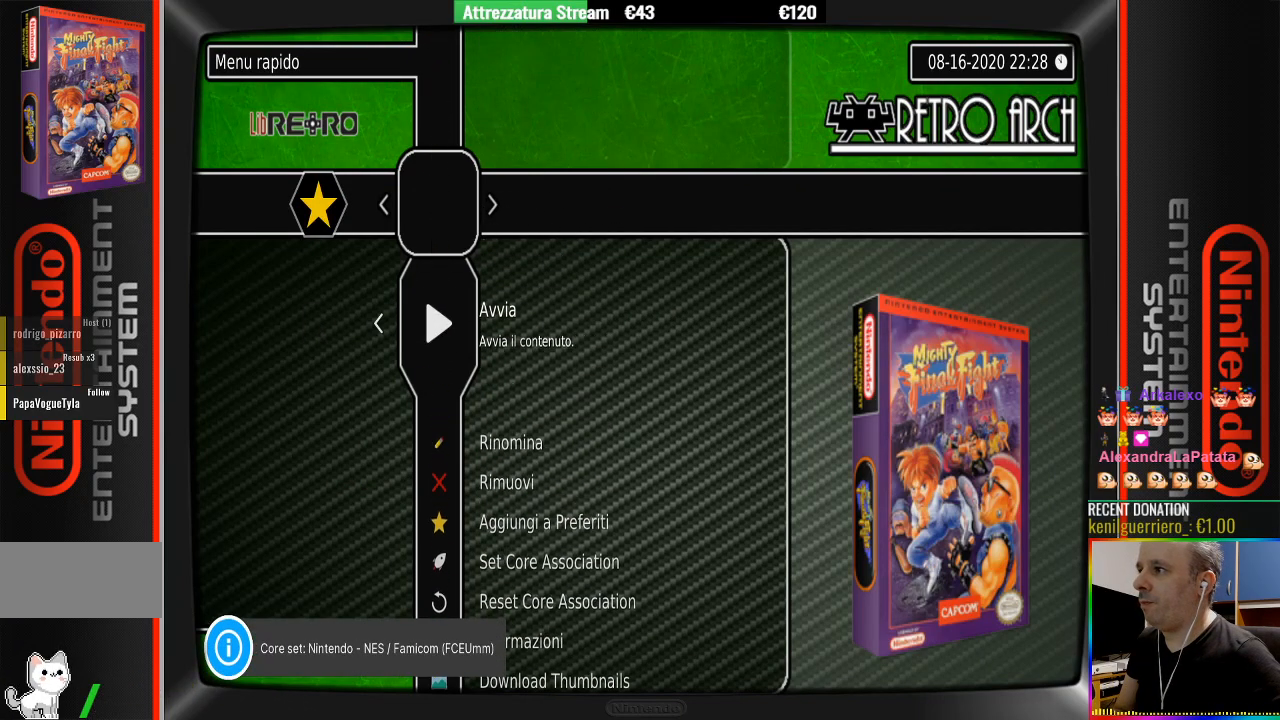
{"buttons": ["A"], "events": [[433, "A", "down"]]}
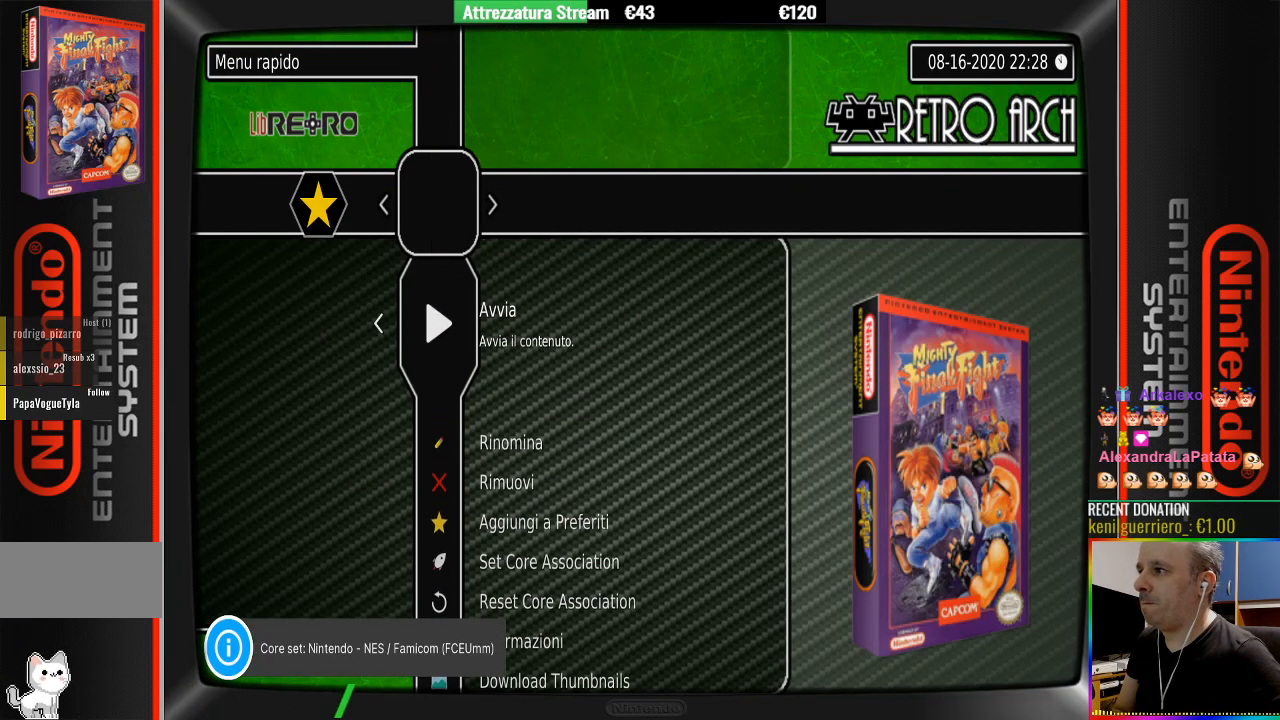
{"buttons": [], "events": [[117, "A", "up"]]}